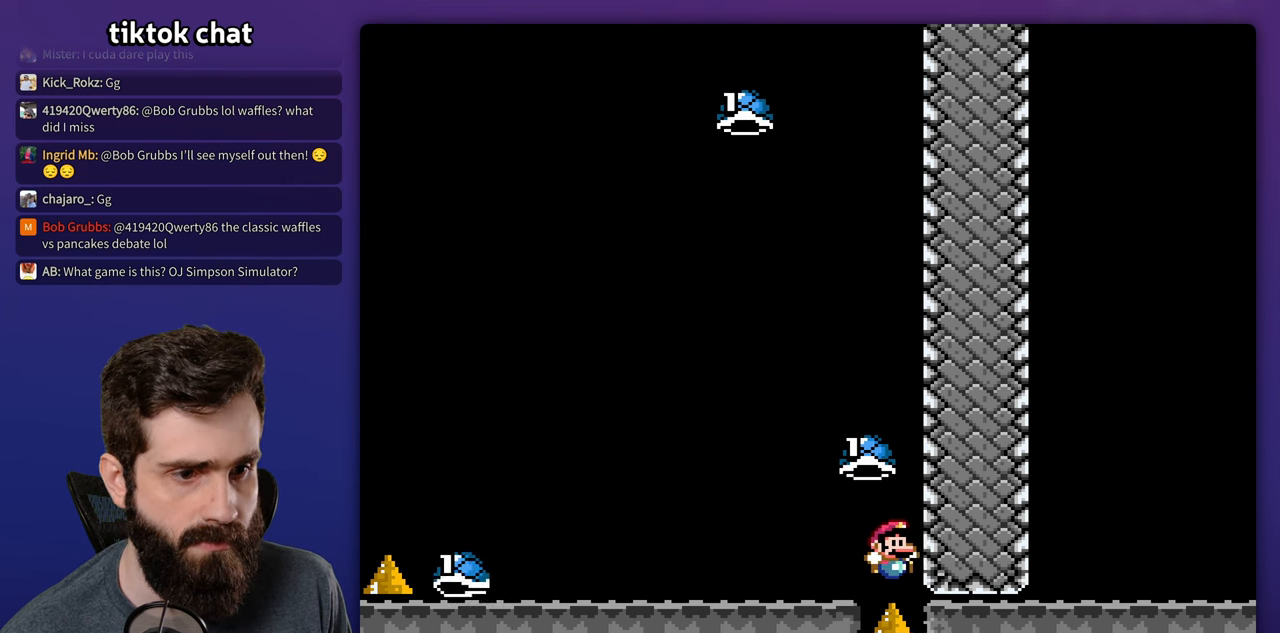
Gameplay with a controller (Nintendo layout); each line is a JSON object with the inputs held at the frame after it (dt_ms = milliseconds from this image to that frame). "events" lists button and stick changes between this image and that frame as [ms after this image, input, new state], when the widget could be followed in between. Not read: B DPAD_UP L3 R3.
{"dt_ms": 500, "buttons": [], "events": [[100, "DPAD_RIGHT", "up"]]}
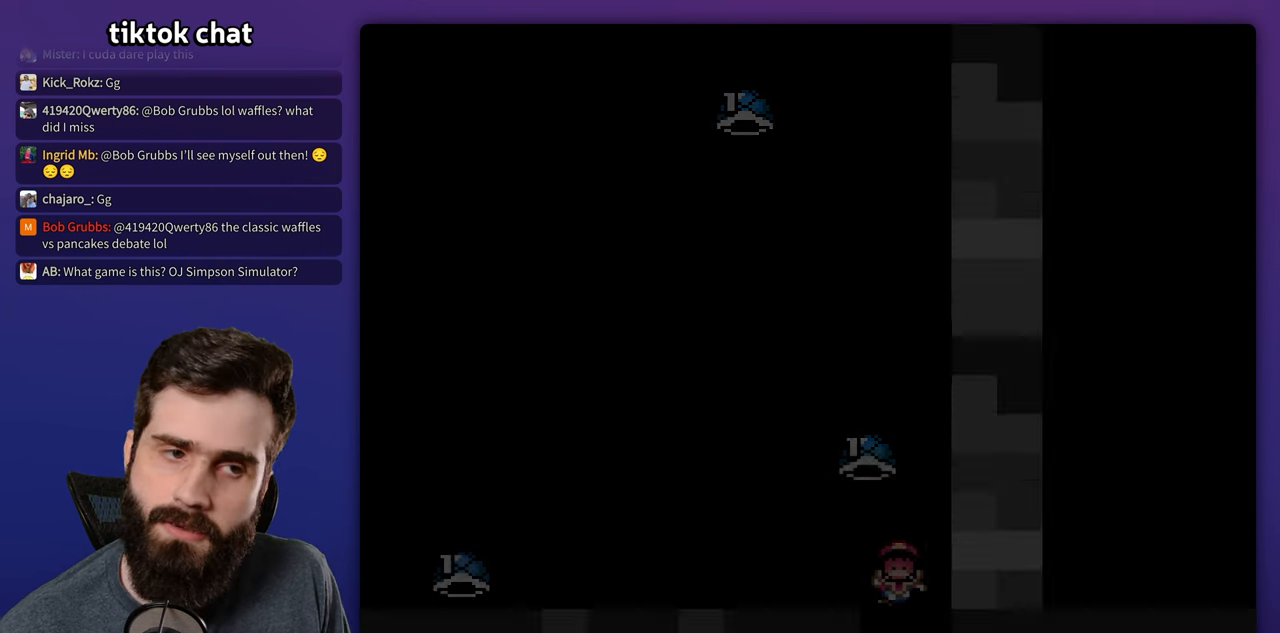
{"dt_ms": 500, "buttons": [], "events": []}
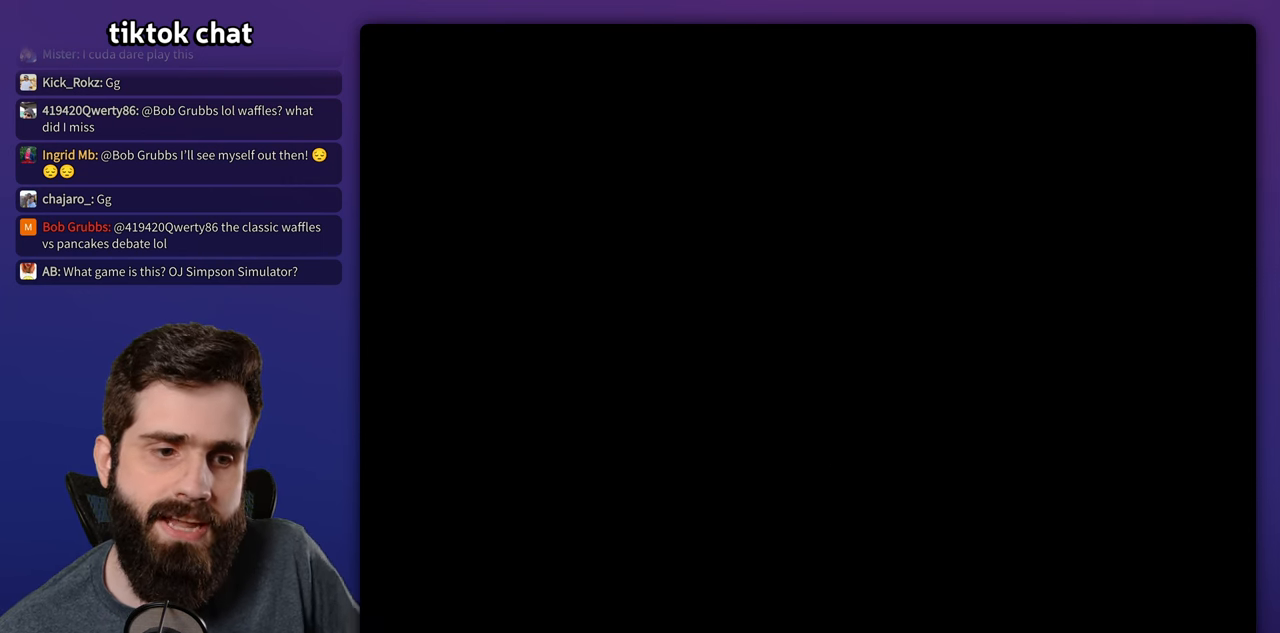
{"dt_ms": 500, "buttons": ["Y", "DPAD_RIGHT"], "events": [[333, "Y", "down"], [350, "DPAD_RIGHT", "down"]]}
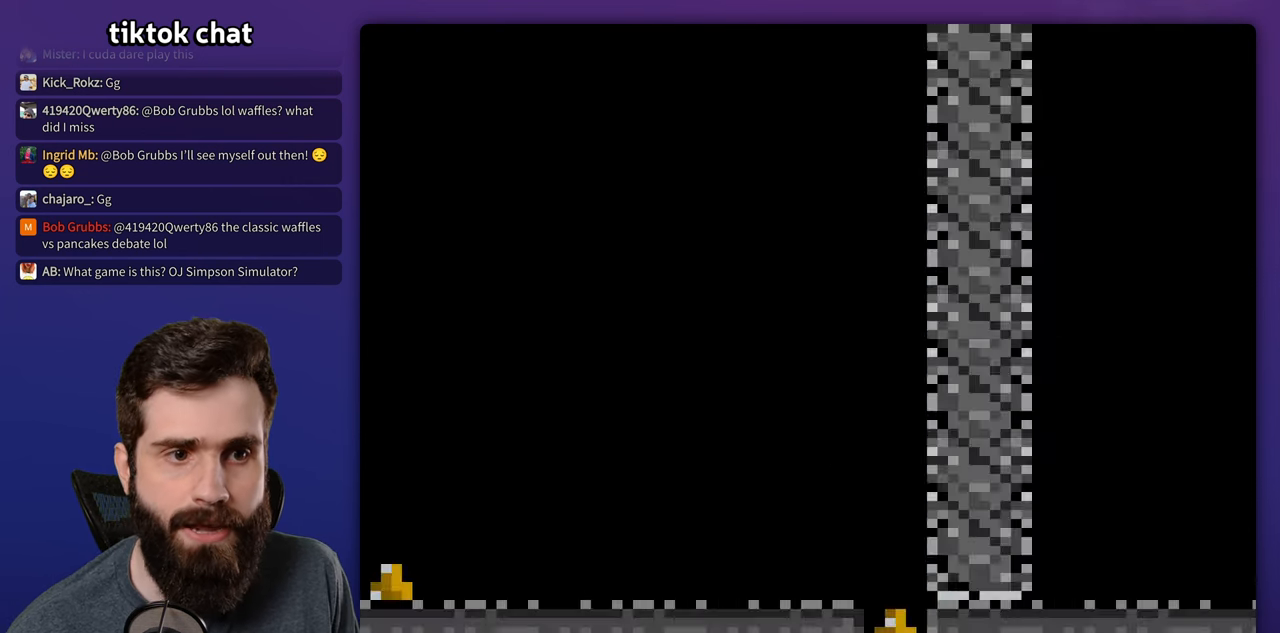
{"dt_ms": 500, "buttons": ["A", "Y", "DPAD_LEFT"], "events": [[433, "A", "down"], [433, "DPAD_RIGHT", "up"], [450, "DPAD_LEFT", "down"]]}
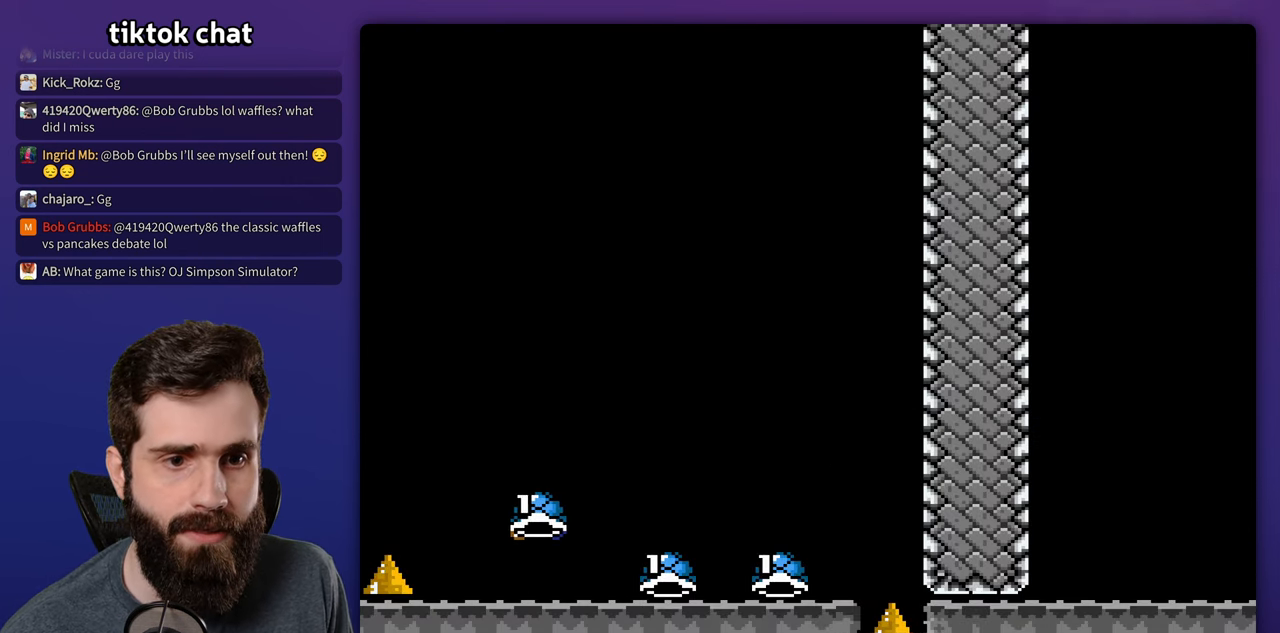
{"dt_ms": 1000, "buttons": ["Y", "DPAD_RIGHT"]}
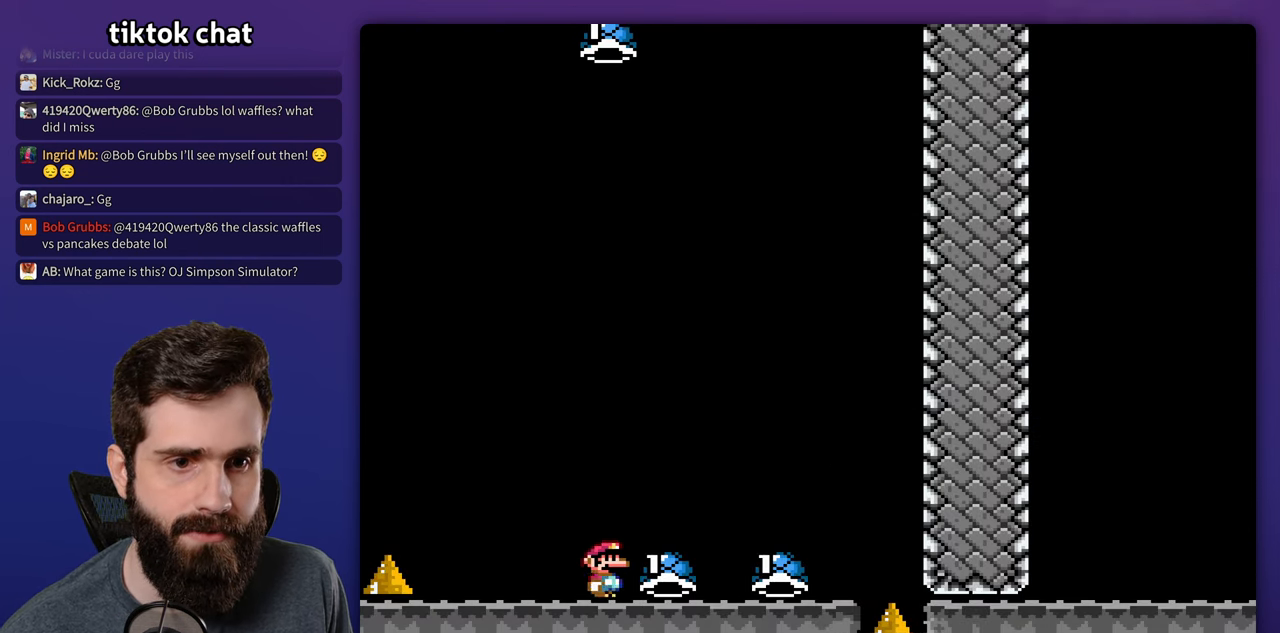
{"dt_ms": 500, "buttons": ["Y", "DPAD_RIGHT"], "events": [[16, "DPAD_RIGHT", "up"], [500, "DPAD_RIGHT", "down"]]}
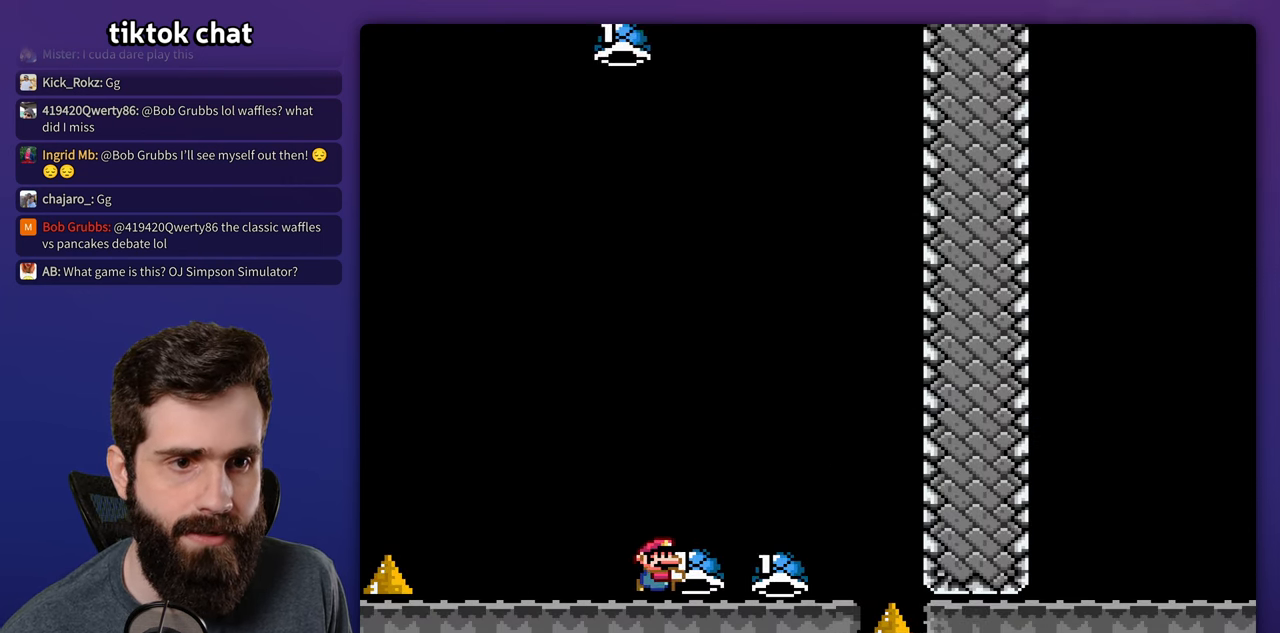
{"dt_ms": 500, "buttons": ["Y", "DPAD_RIGHT"], "events": [[200, "DPAD_RIGHT", "up"], [200, "Y", "up"], [233, "DPAD_LEFT", "down"], [300, "Y", "down"], [483, "DPAD_LEFT", "up"], [500, "DPAD_RIGHT", "down"]]}
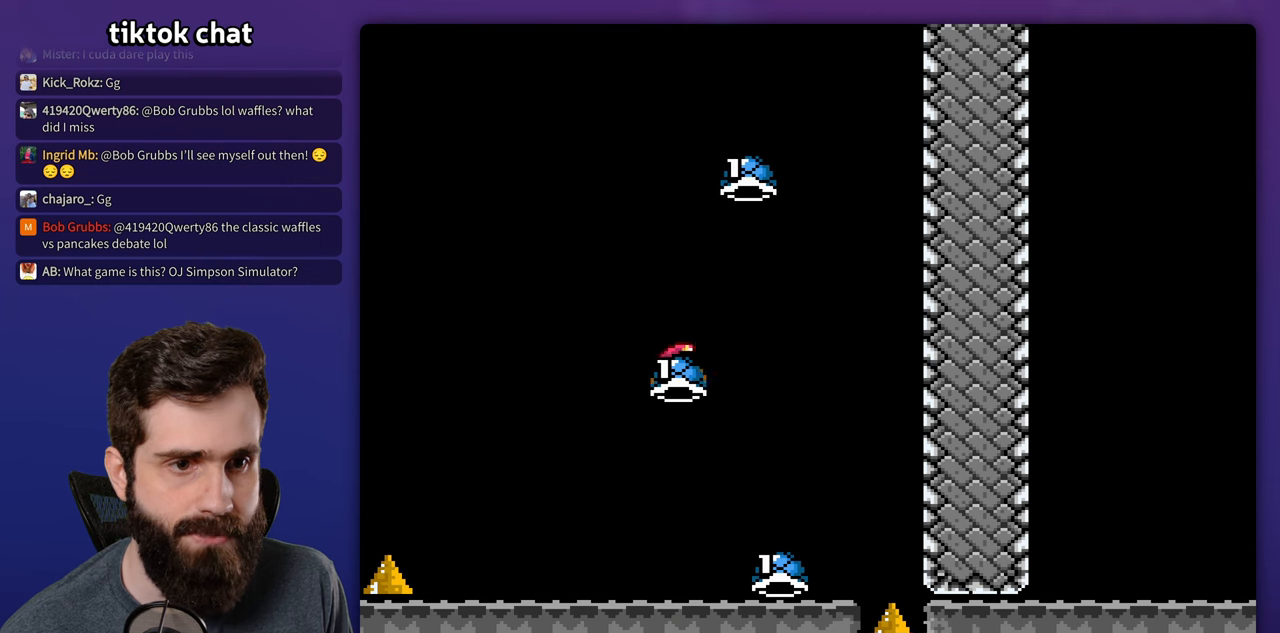
{"dt_ms": 500, "buttons": ["Y", "DPAD_LEFT"], "events": [[150, "Y", "up"], [233, "Y", "down"], [383, "DPAD_RIGHT", "up"], [400, "DPAD_LEFT", "down"]]}
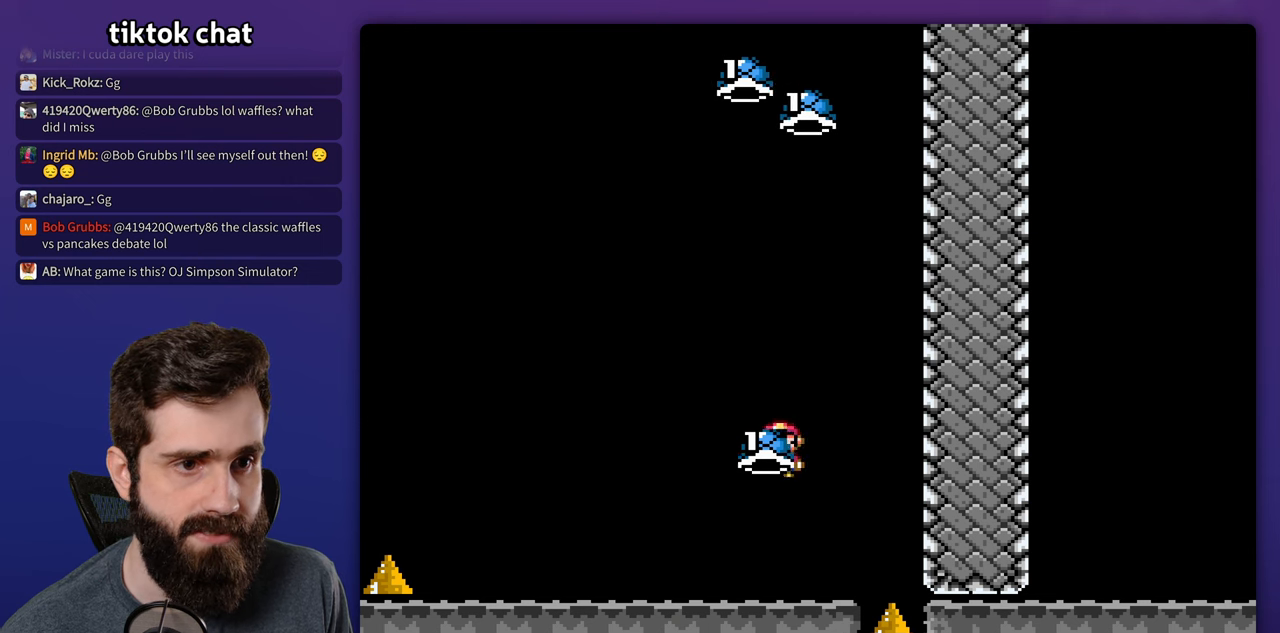
{"dt_ms": 500, "buttons": ["DPAD_LEFT"], "events": [[33, "DPAD_LEFT", "up"], [117, "DPAD_RIGHT", "down"], [133, "Y", "up"], [233, "Y", "down"], [433, "DPAD_RIGHT", "up"], [467, "DPAD_LEFT", "down"], [467, "Y", "up"]]}
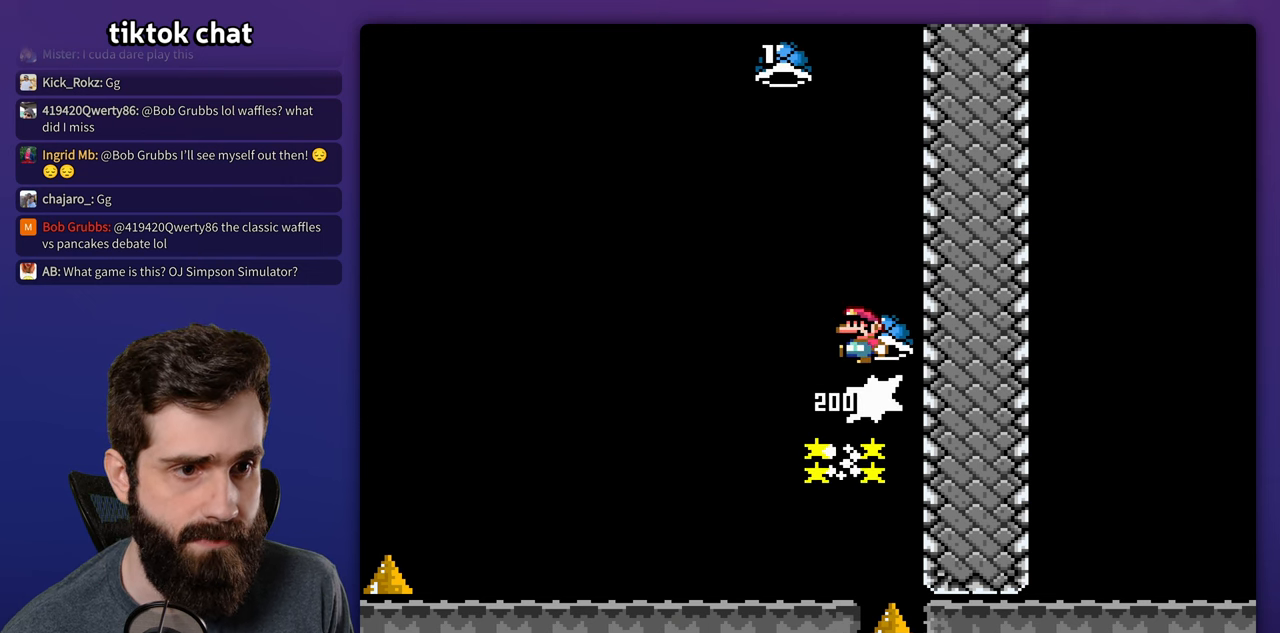
{"dt_ms": 500, "buttons": ["Y", "DPAD_RIGHT"], "events": [[33, "Y", "down"], [383, "DPAD_LEFT", "up"], [400, "DPAD_RIGHT", "down"], [417, "Y", "up"], [500, "Y", "down"]]}
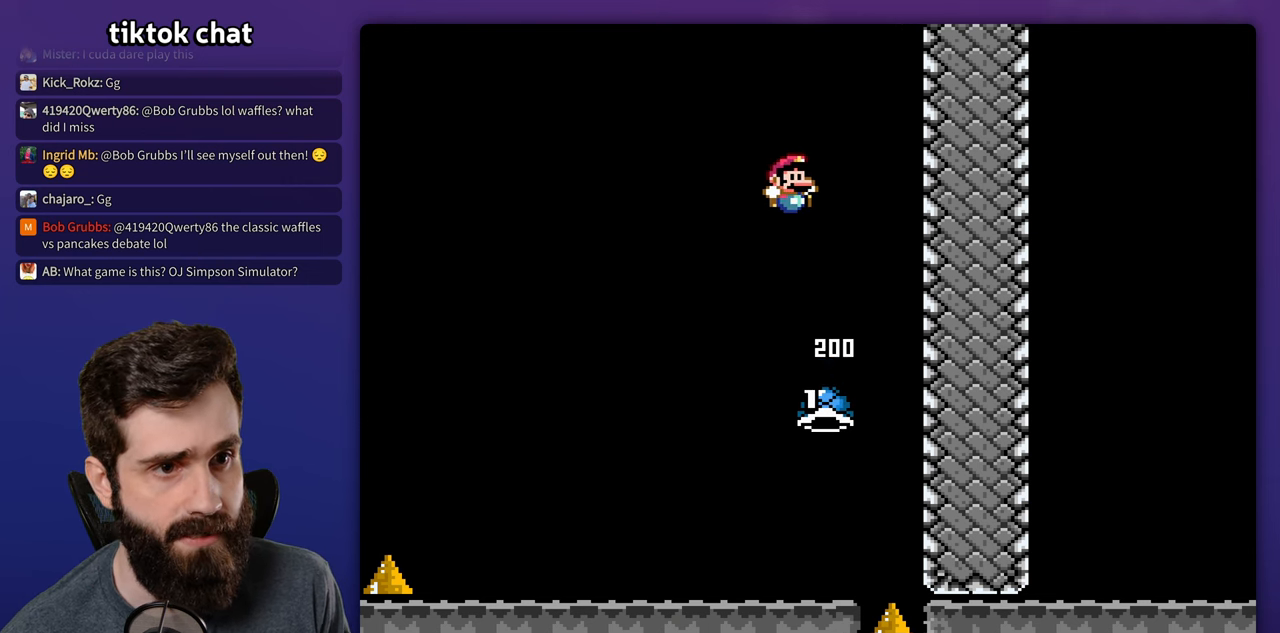
{"dt_ms": 500, "buttons": [], "events": [[383, "DPAD_RIGHT", "up"], [417, "Y", "up"]]}
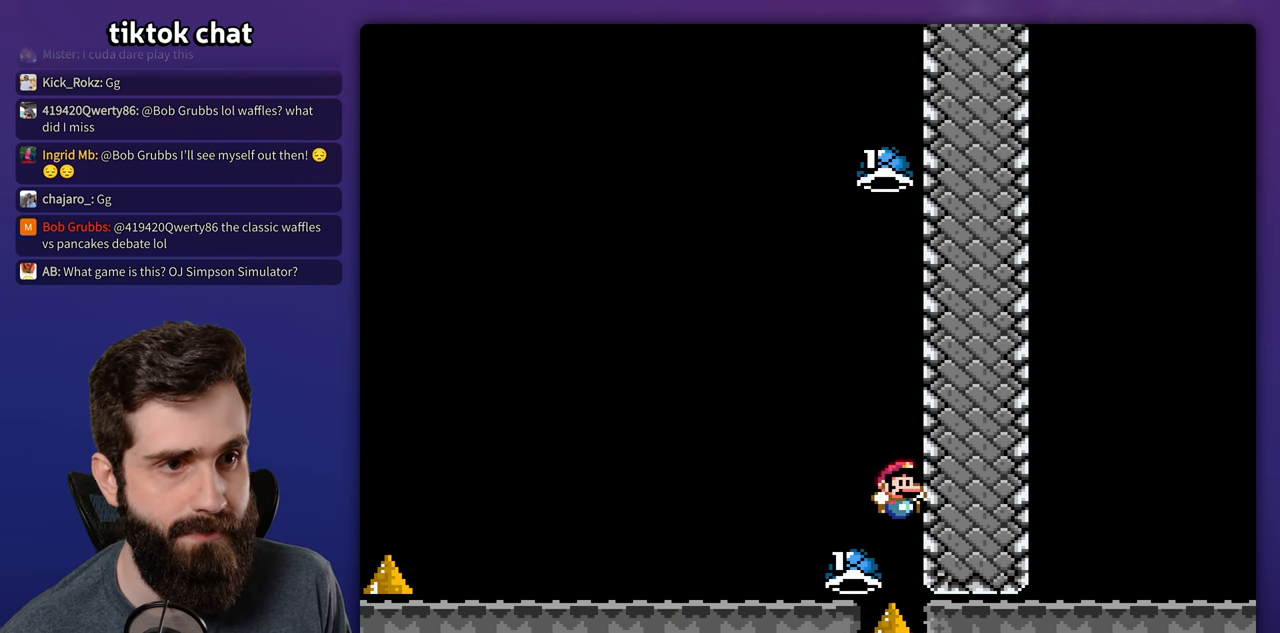
{"dt_ms": 500, "buttons": [], "events": []}
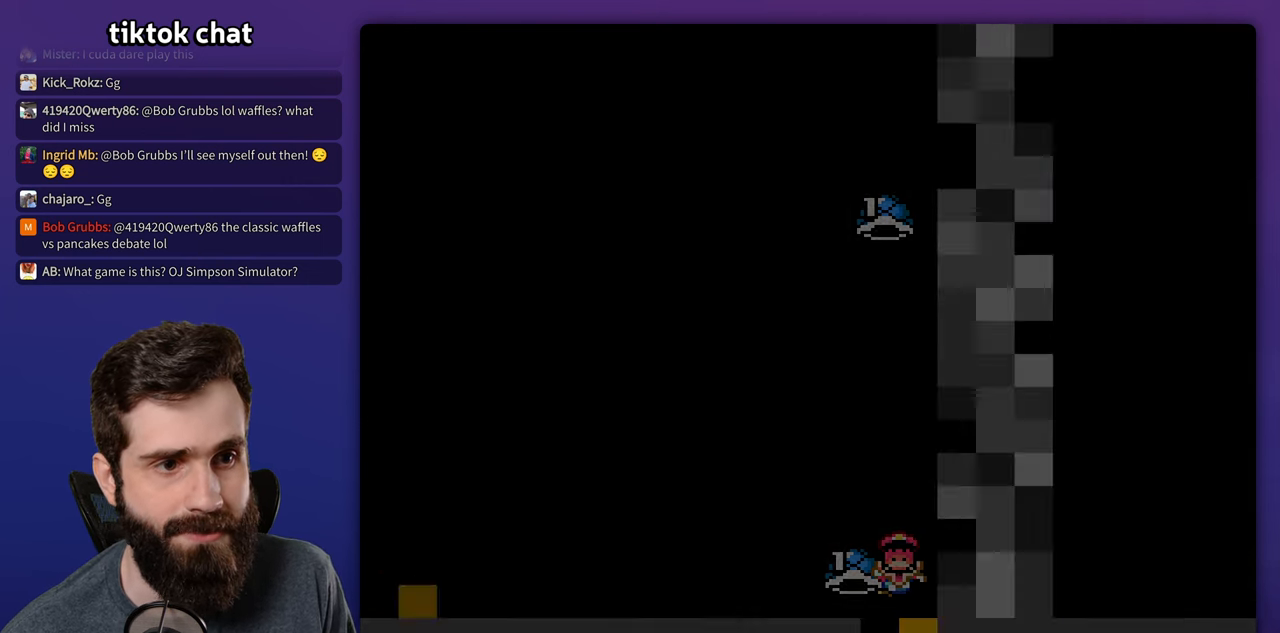
{"dt_ms": 500, "buttons": [], "events": []}
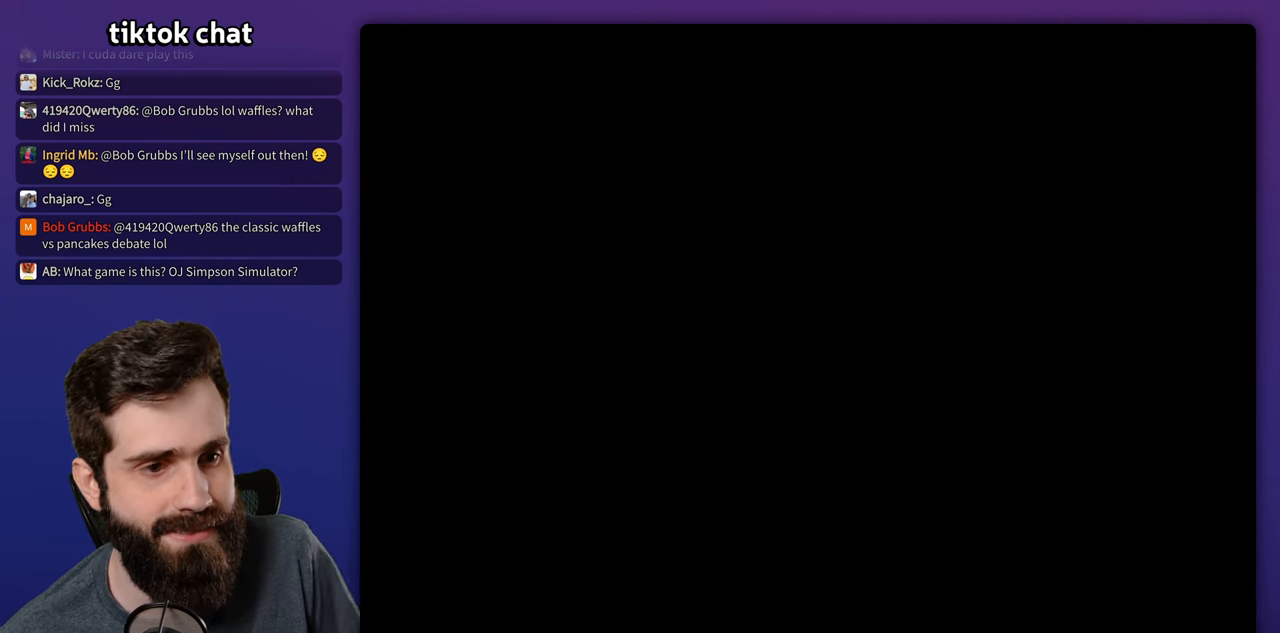
{"dt_ms": 500, "buttons": ["Y", "DPAD_RIGHT"], "events": [[133, "DPAD_RIGHT", "down"], [183, "Y", "down"]]}
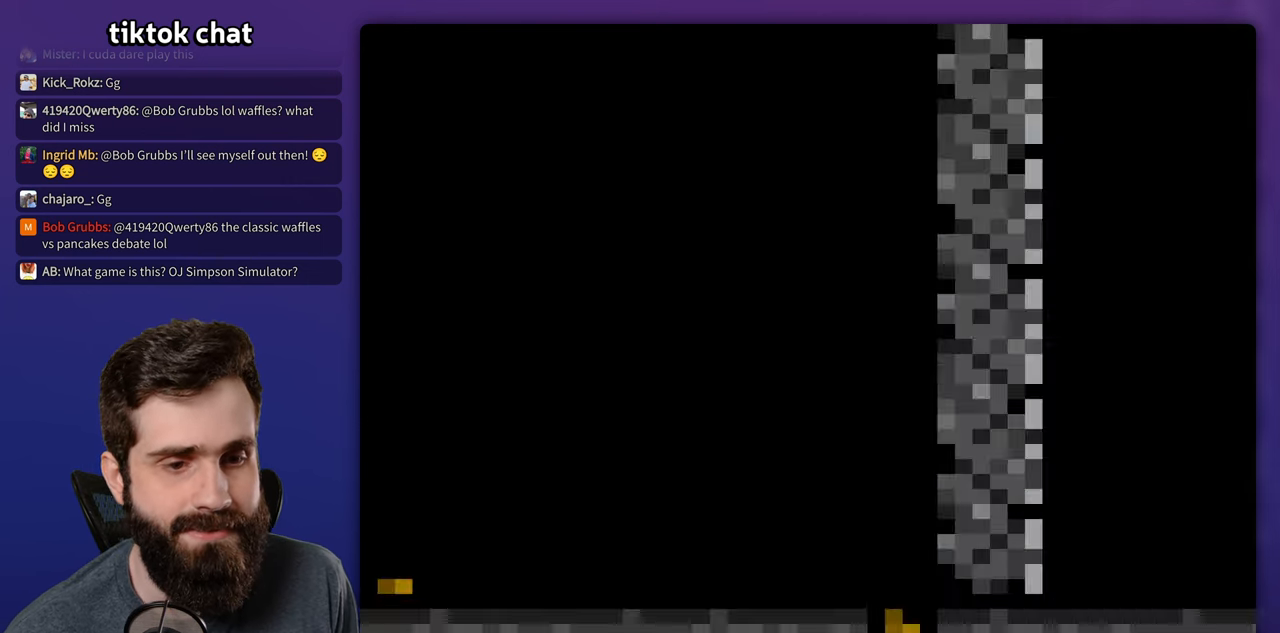
{"dt_ms": 500, "buttons": ["Y", "DPAD_LEFT"], "events": [[467, "DPAD_RIGHT", "up"], [483, "DPAD_LEFT", "down"]]}
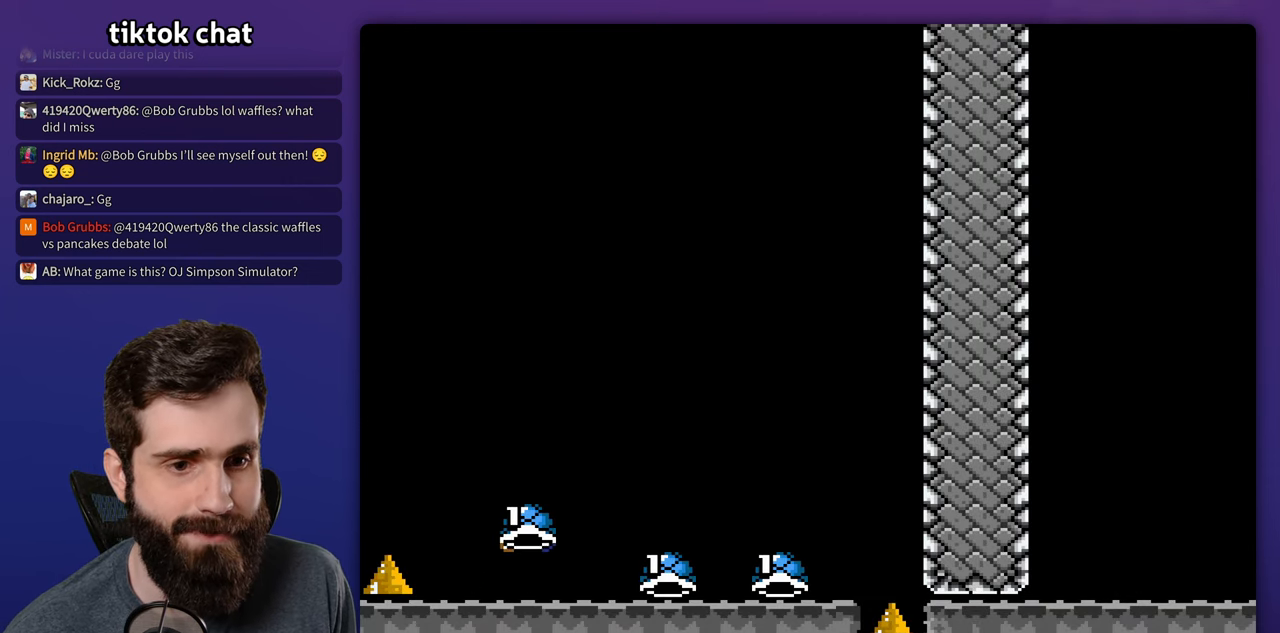
{"dt_ms": 500, "buttons": ["Y"], "events": [[133, "DPAD_LEFT", "up"], [150, "DPAD_RIGHT", "down"], [233, "DPAD_RIGHT", "up"]]}
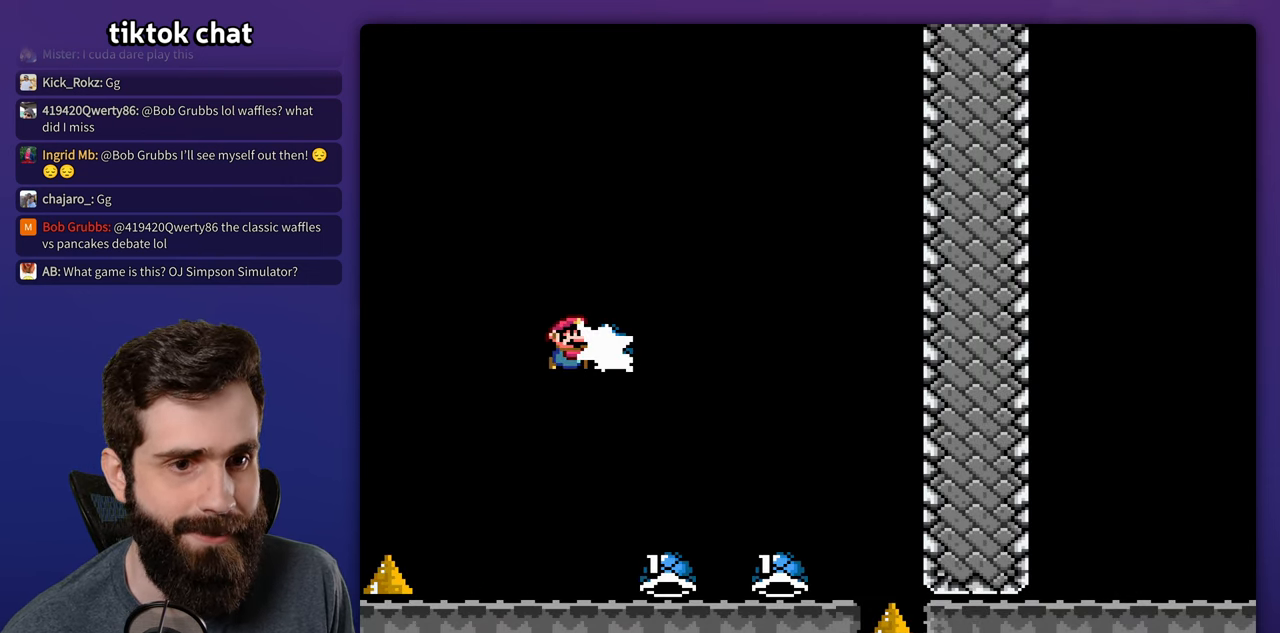
{"dt_ms": 500, "buttons": ["Y"], "events": [[17, "Y", "up"], [117, "Y", "down"], [217, "DPAD_RIGHT", "down"], [334, "DPAD_RIGHT", "up"]]}
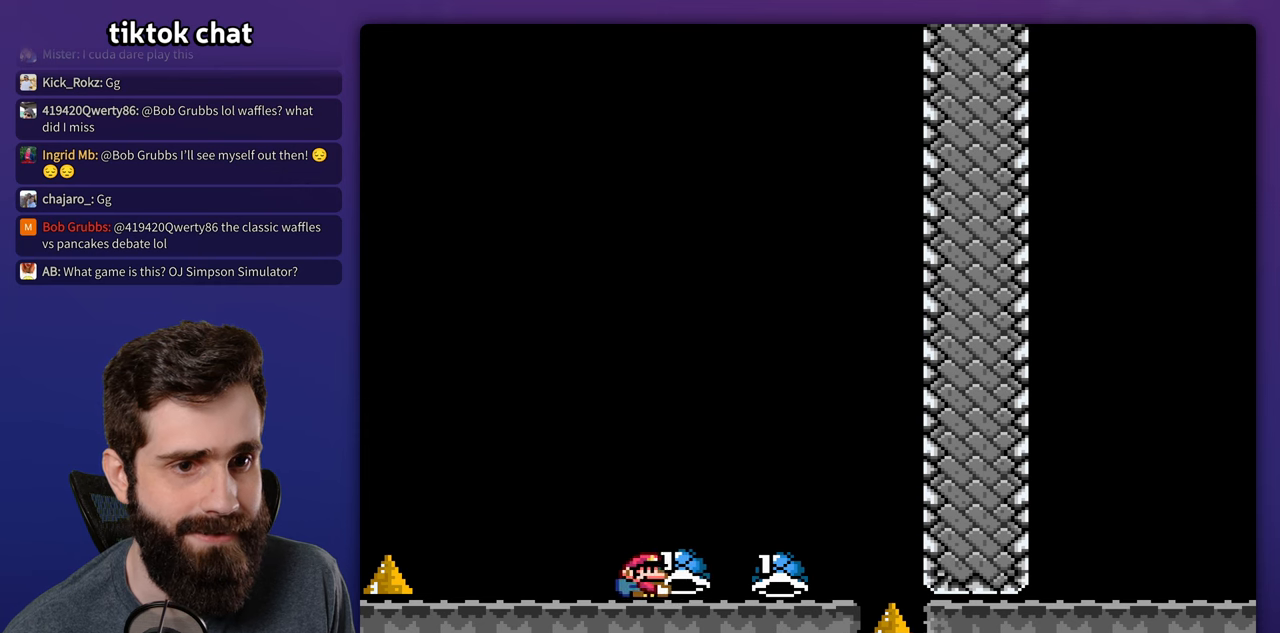
{"dt_ms": 500, "buttons": ["Y", "DPAD_RIGHT"], "events": [[450, "DPAD_RIGHT", "down"]]}
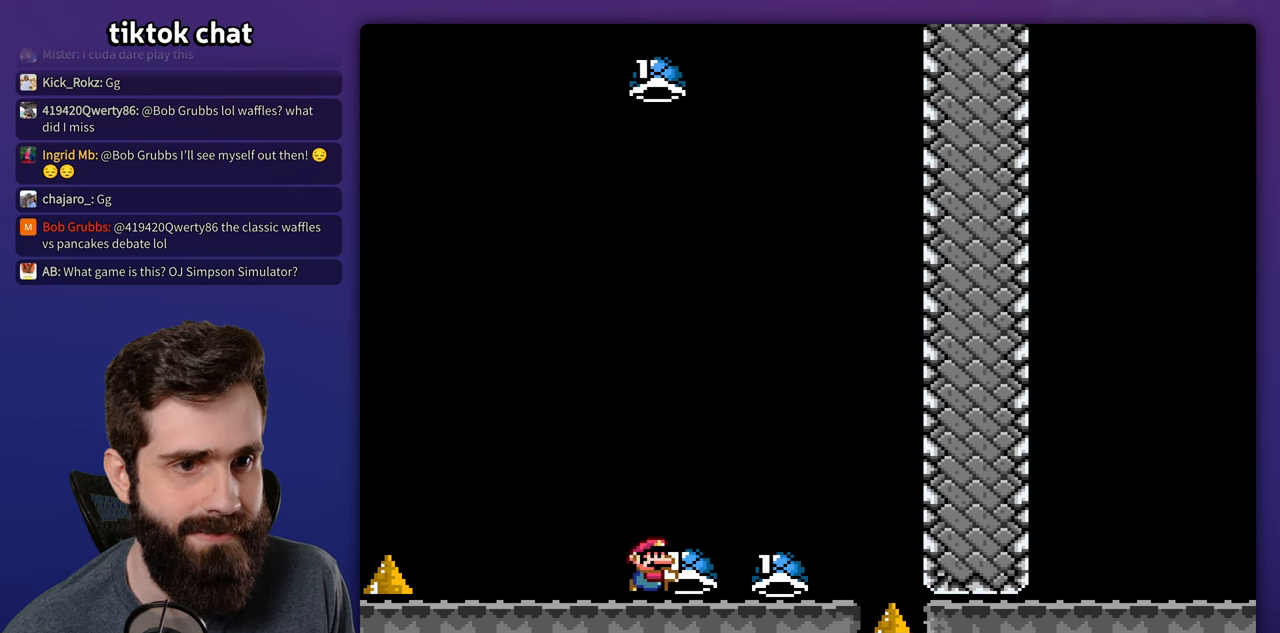
{"dt_ms": 500, "buttons": ["Y", "DPAD_RIGHT"], "events": [[167, "DPAD_RIGHT", "up"], [167, "Y", "up"], [184, "DPAD_LEFT", "down"], [250, "Y", "down"], [417, "DPAD_LEFT", "up"], [434, "DPAD_RIGHT", "down"]]}
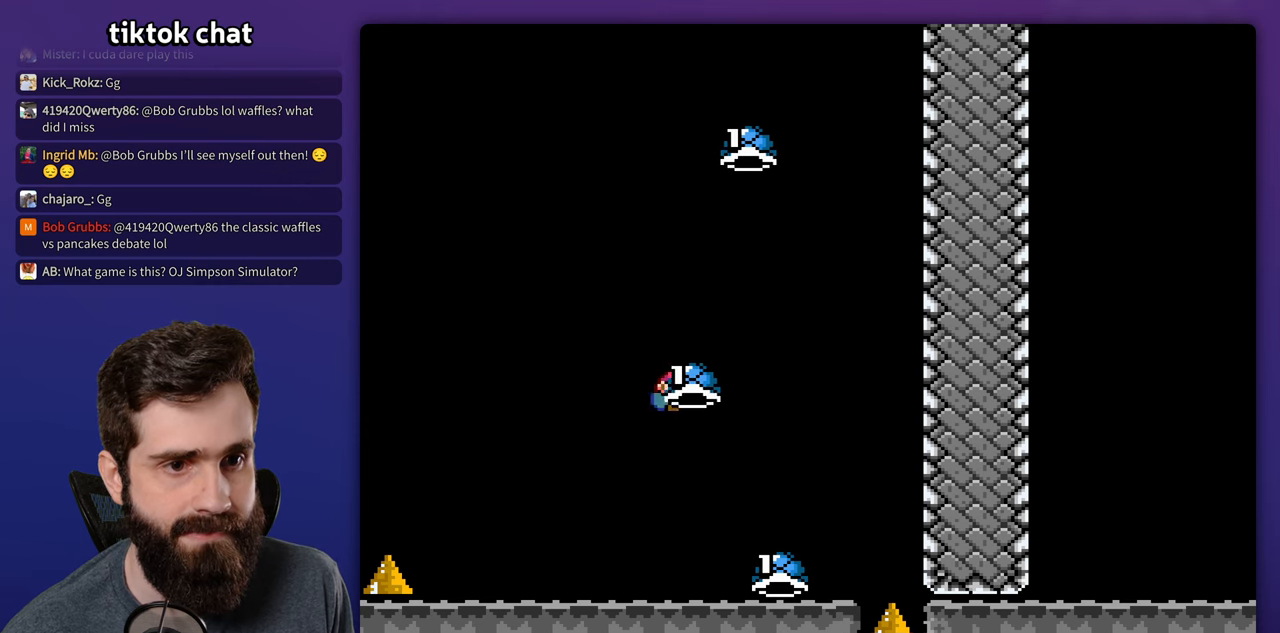
{"dt_ms": 500, "buttons": ["Y"], "events": [[84, "Y", "up"], [150, "Y", "down"], [350, "DPAD_LEFT", "down"], [350, "DPAD_RIGHT", "up"], [500, "DPAD_LEFT", "up"]]}
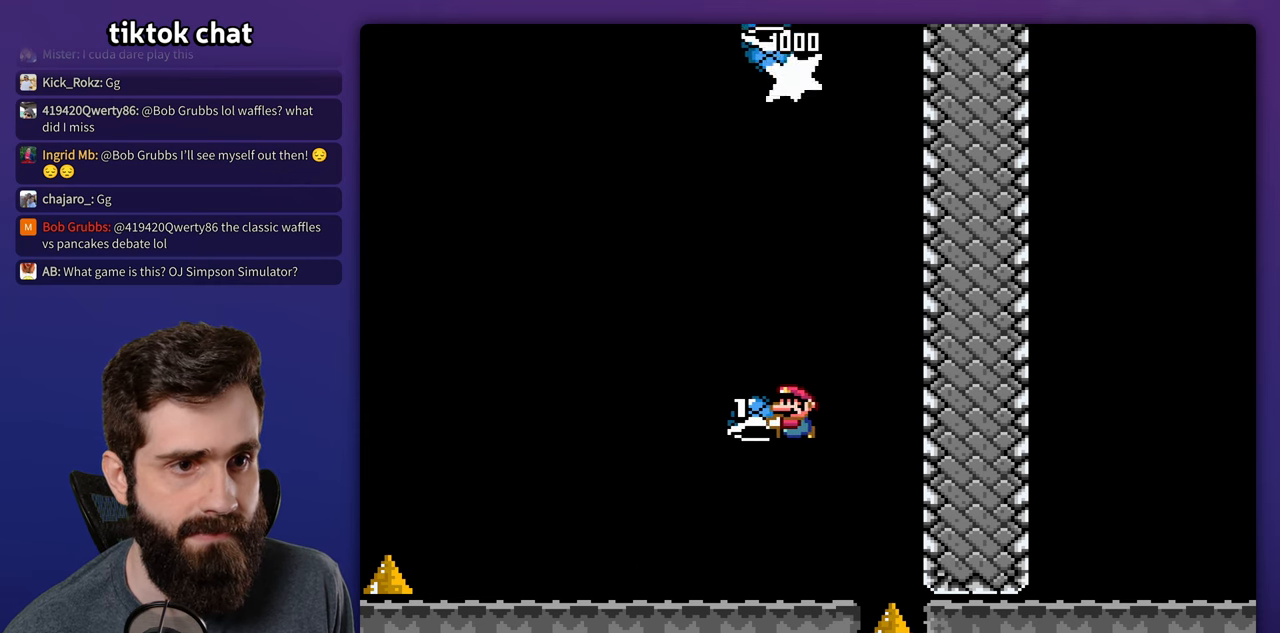
{"dt_ms": 500, "buttons": [], "events": [[67, "DPAD_RIGHT", "down"], [100, "Y", "up"], [200, "Y", "down"], [367, "DPAD_RIGHT", "up"], [467, "Y", "up"]]}
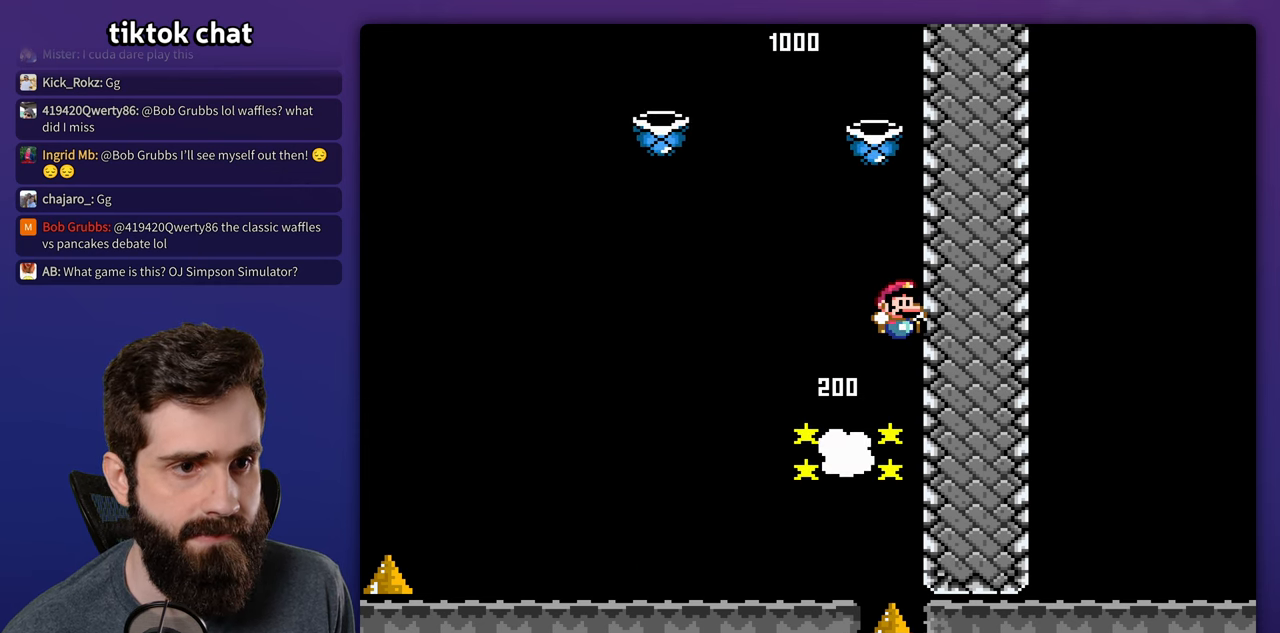
{"dt_ms": 500, "buttons": [], "events": [[67, "Y", "down"], [150, "Y", "up"], [250, "DPAD_RIGHT", "down"], [417, "DPAD_RIGHT", "up"]]}
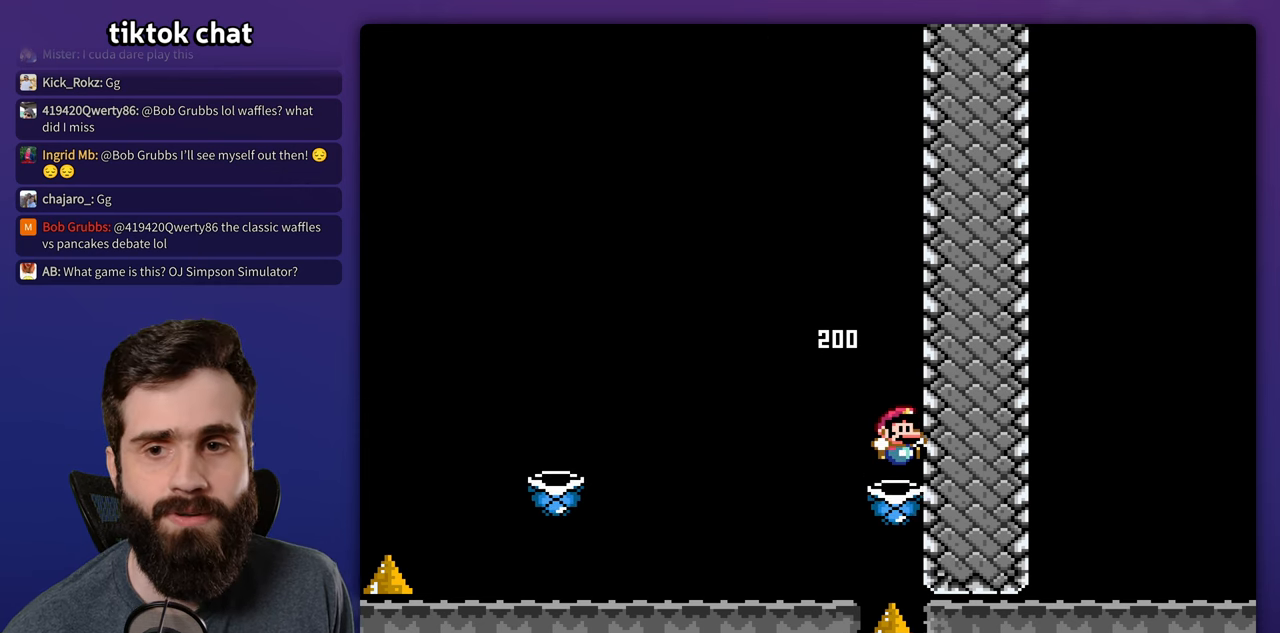
{"dt_ms": 500, "buttons": [], "events": []}
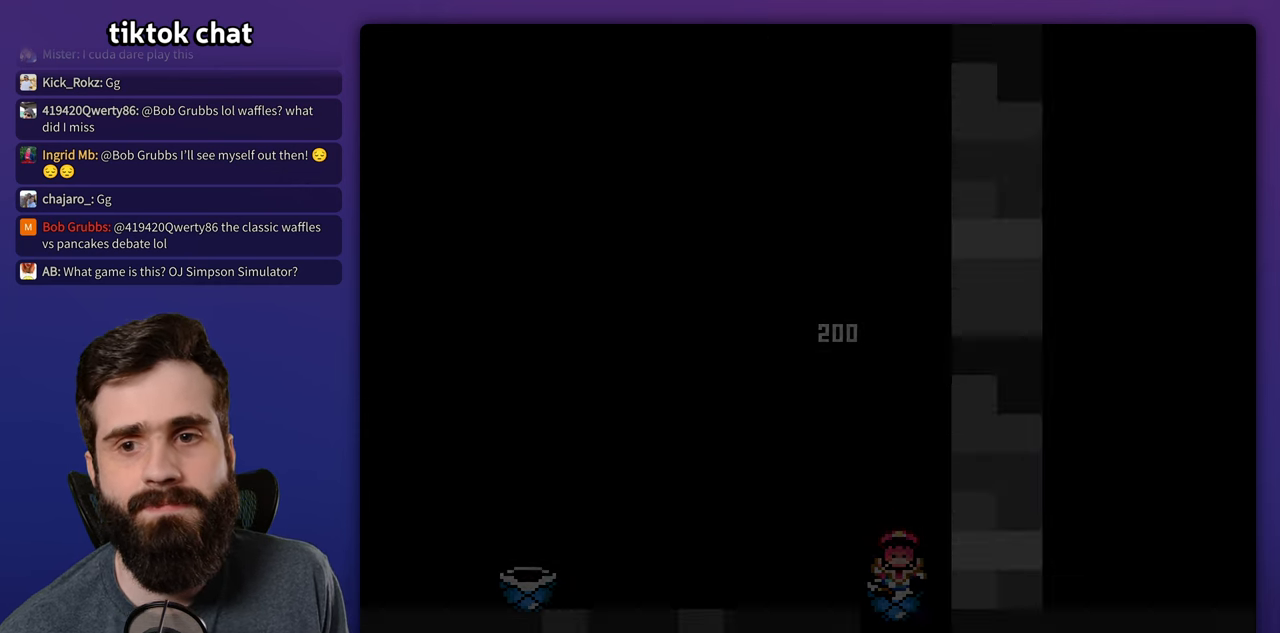
{"dt_ms": 500, "buttons": [], "events": []}
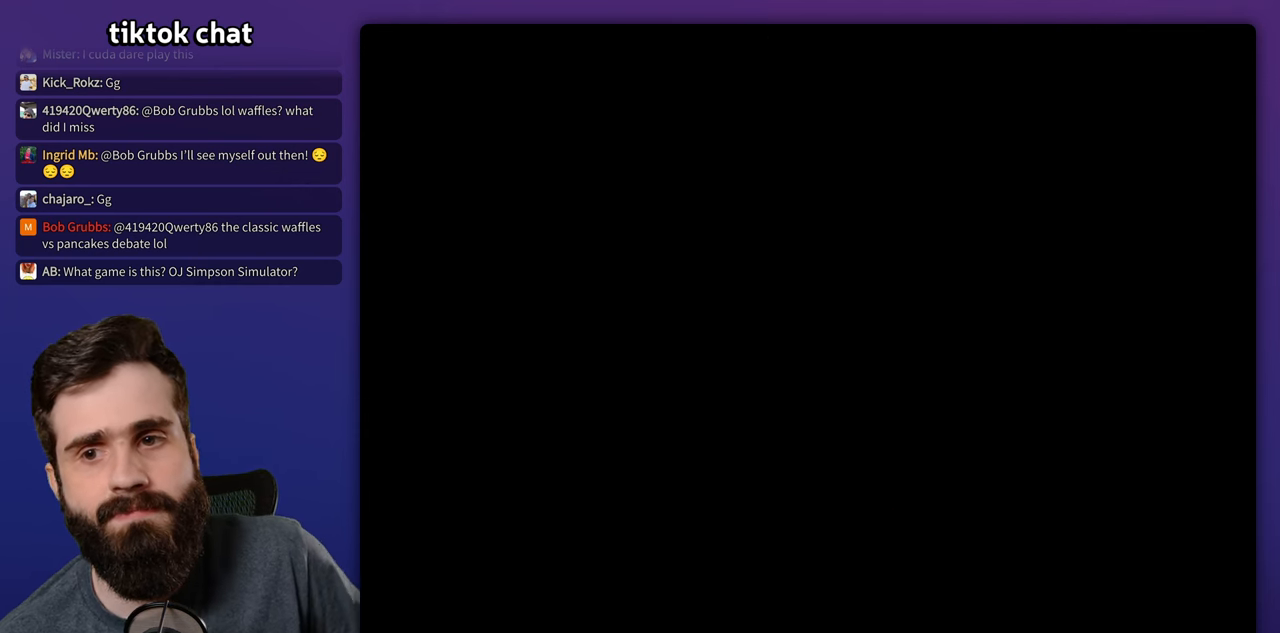
{"dt_ms": 500, "buttons": ["Y"], "events": [[484, "Y", "down"]]}
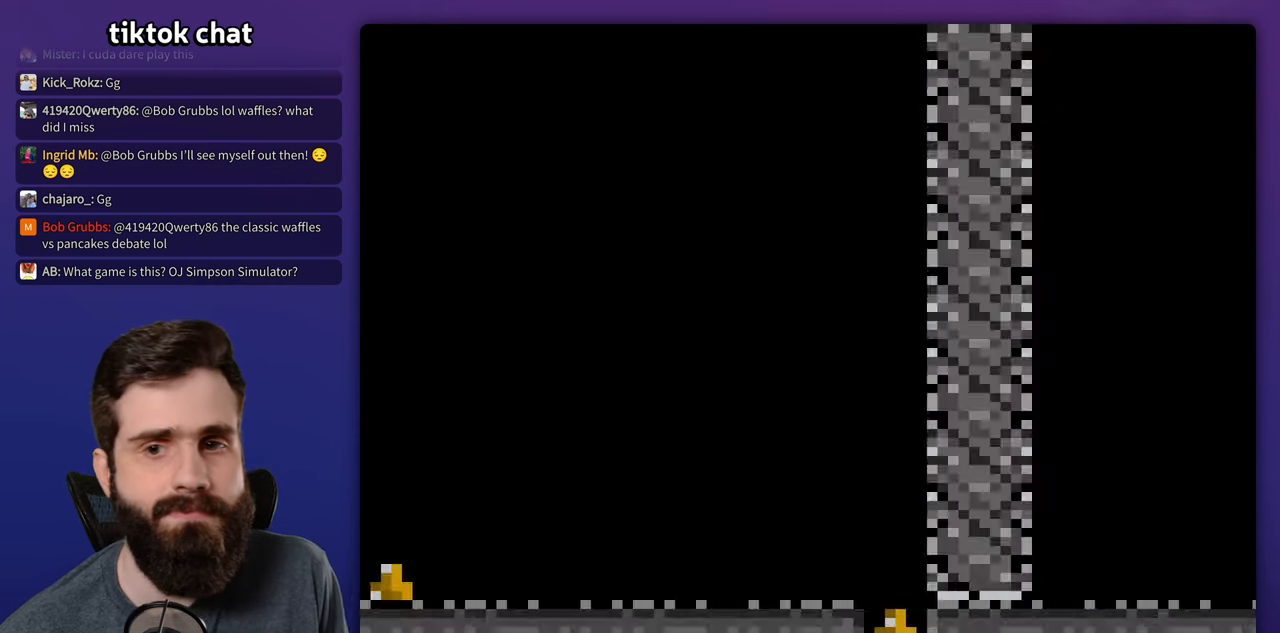
{"dt_ms": 500, "buttons": ["Y", "DPAD_LEFT"], "events": [[100, "DPAD_RIGHT", "down"], [484, "DPAD_RIGHT", "up"], [500, "DPAD_LEFT", "down"]]}
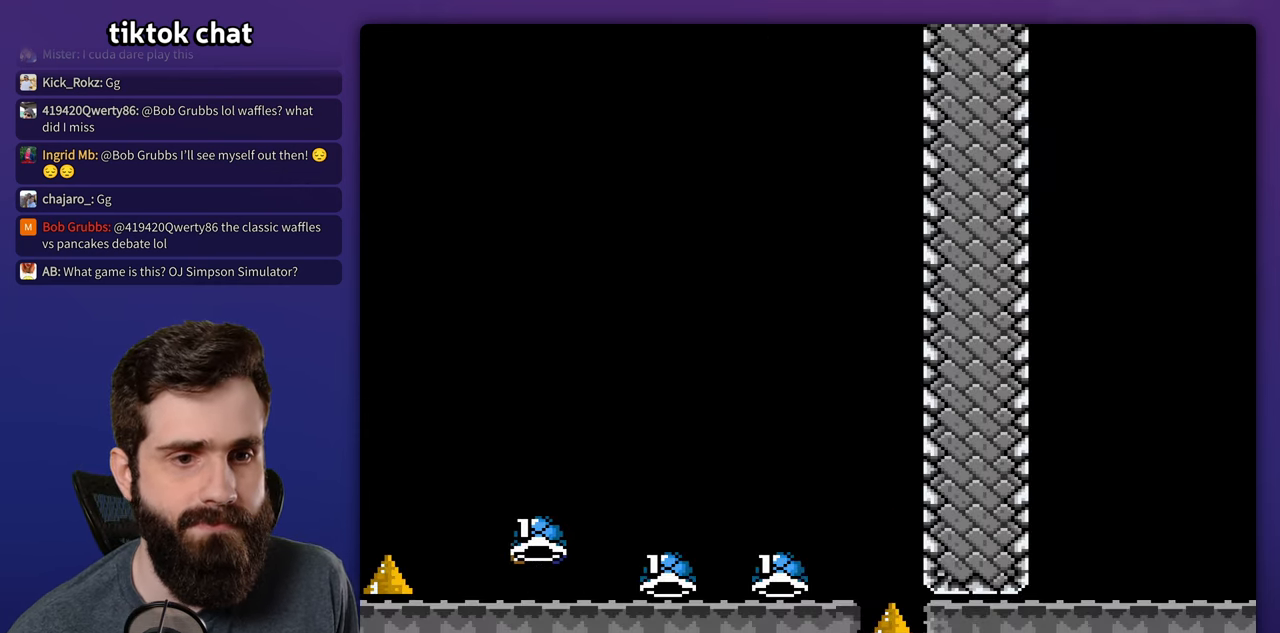
{"dt_ms": 1000, "buttons": ["Y"]}
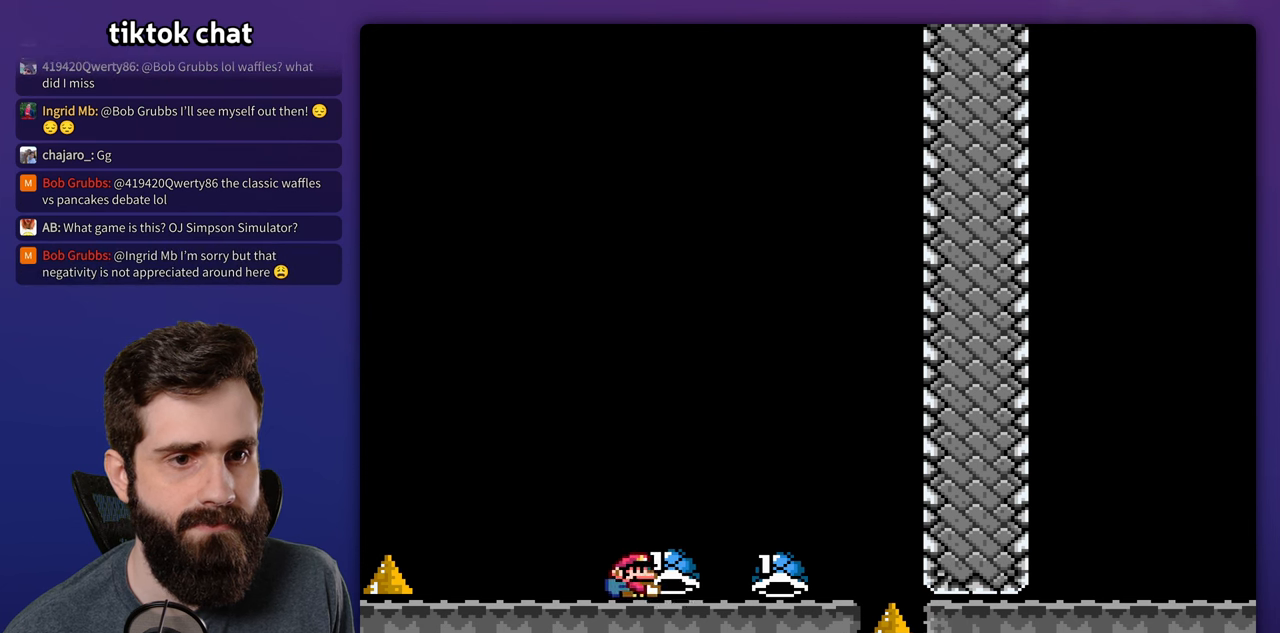
{"dt_ms": 500, "buttons": ["Y", "DPAD_RIGHT"], "events": [[433, "DPAD_RIGHT", "down"]]}
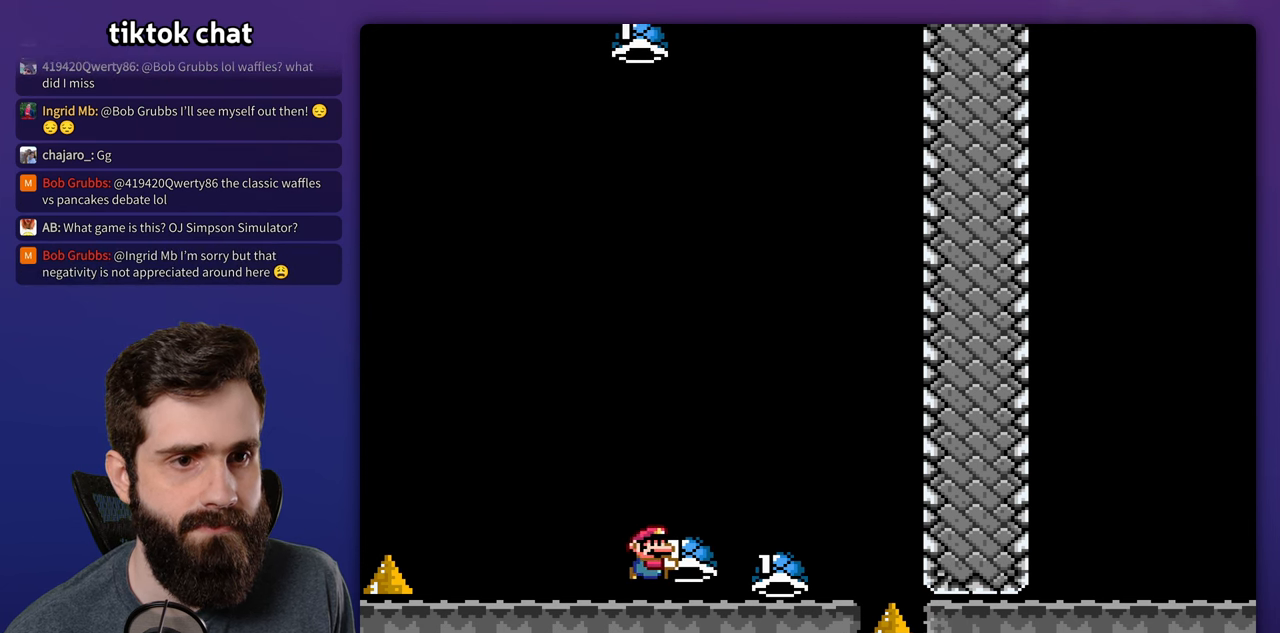
{"dt_ms": 500, "buttons": ["Y", "DPAD_RIGHT"], "events": [[166, "DPAD_RIGHT", "up"], [166, "Y", "up"], [200, "DPAD_LEFT", "down"], [250, "Y", "down"], [450, "DPAD_LEFT", "up"], [466, "DPAD_RIGHT", "down"]]}
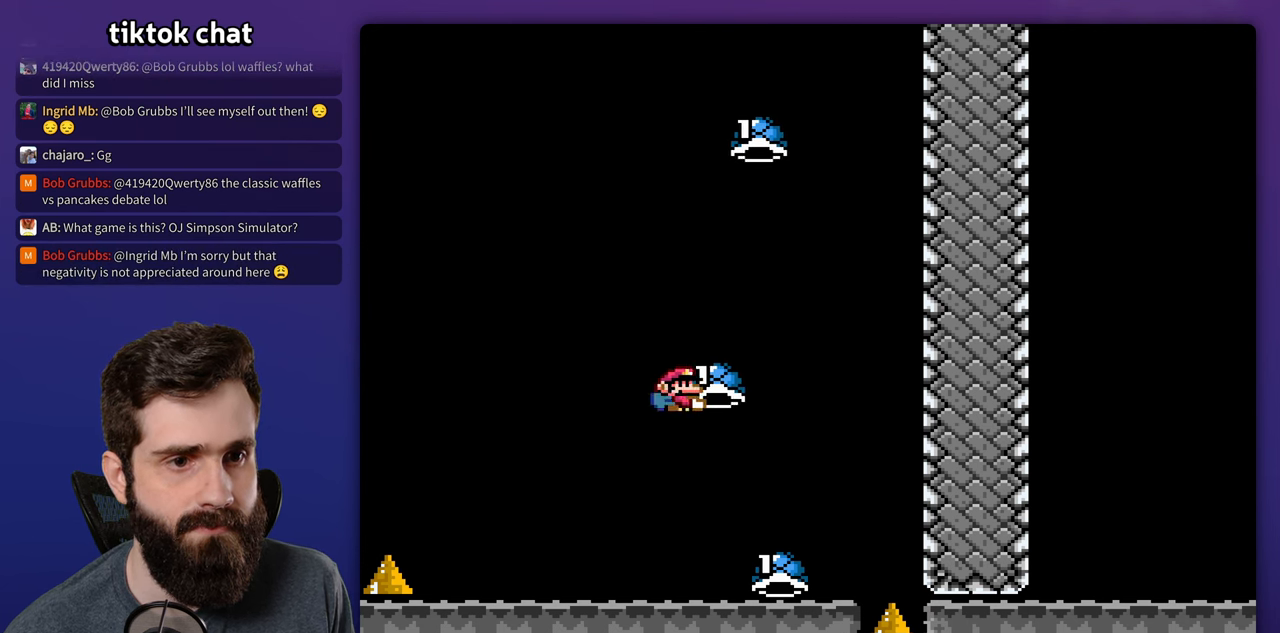
{"dt_ms": 500, "buttons": ["Y"], "events": [[100, "Y", "up"], [166, "Y", "down"], [350, "DPAD_RIGHT", "up"], [366, "DPAD_LEFT", "down"], [500, "DPAD_LEFT", "up"]]}